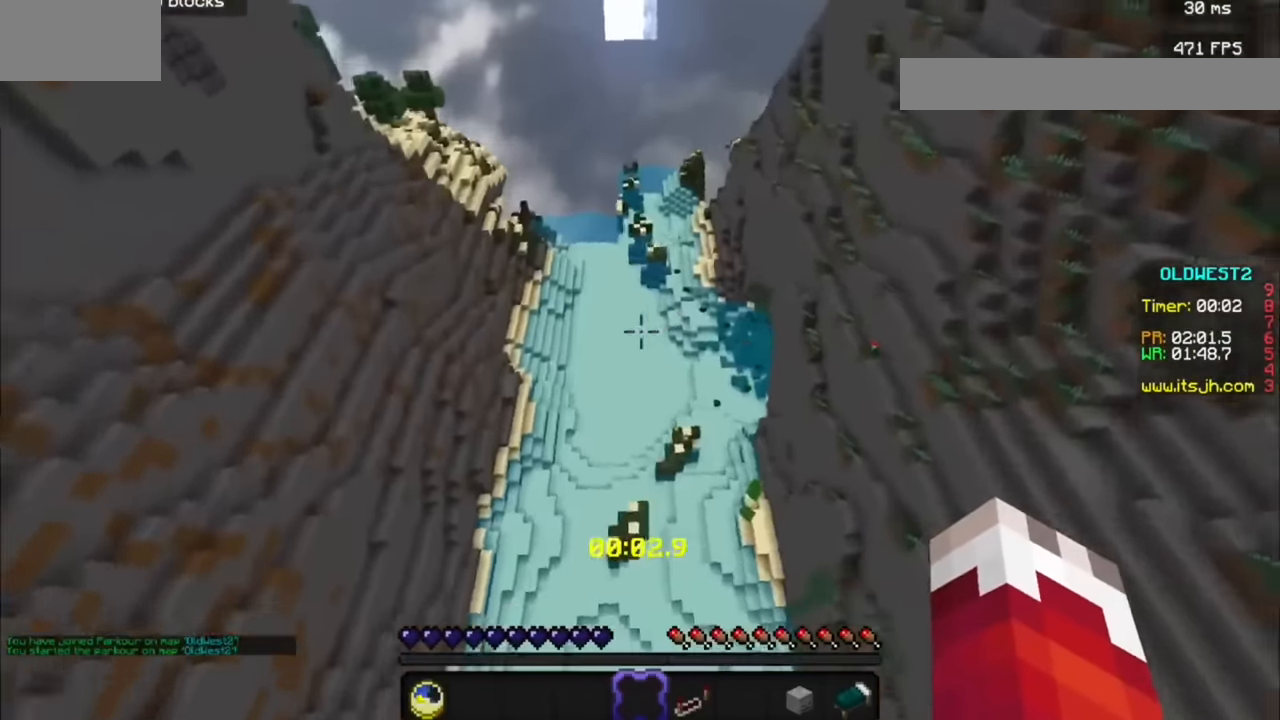
Gameplay with keyboard and mouse; each line is a JSON object with the keys and mouse buttons held at the frame after it. "events" lists presses ("down") and releases ("up") of "a", "d", "s", "mouse_left" and "mouse_right" between this image and that frame as [ms after this image, input, new state], when the widget could be followed in between. "mouse_left", "mouse_right" = the "left", "right" buttons of the "mouse" list. No other keys are recorded. Fast repeated clicks can show as one long hold. Mouse movement is not recorded.
{"keys": ["a"], "mouse": [], "events": [[133, "a", "down"]]}
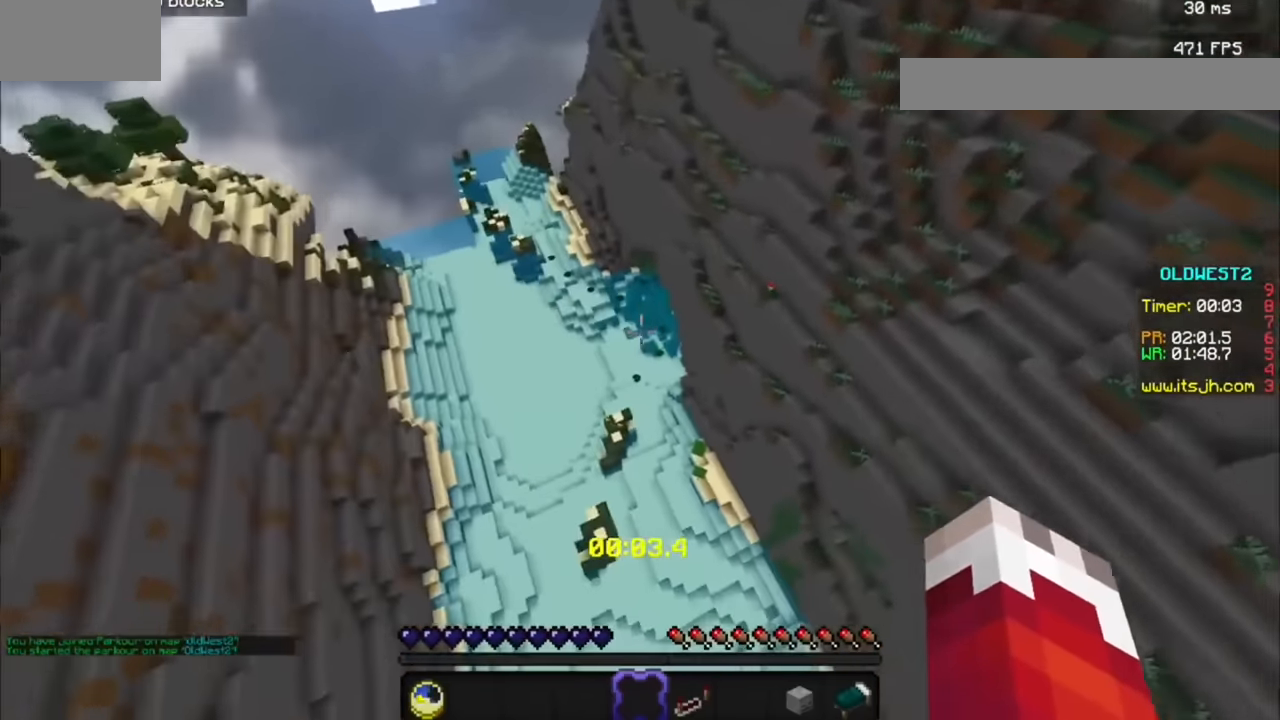
{"keys": [], "mouse": [], "events": [[333, "a", "up"]]}
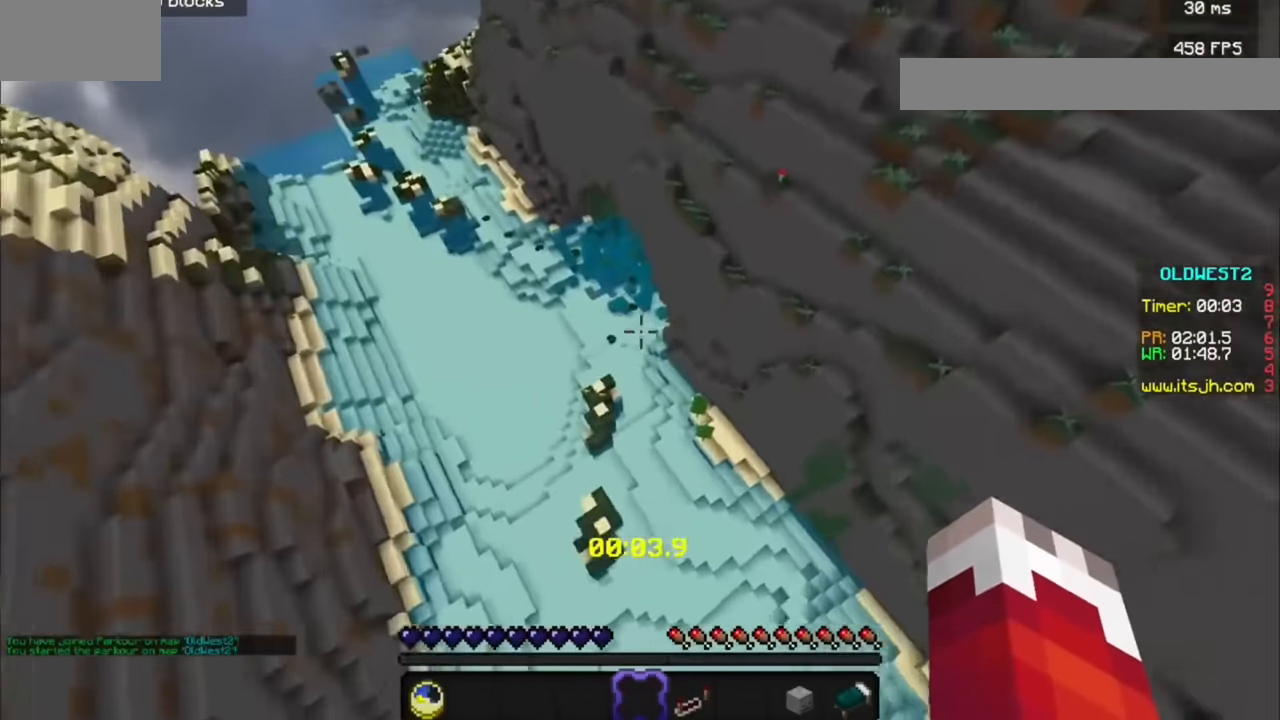
{"keys": ["a"], "mouse": [], "events": [[333, "a", "down"]]}
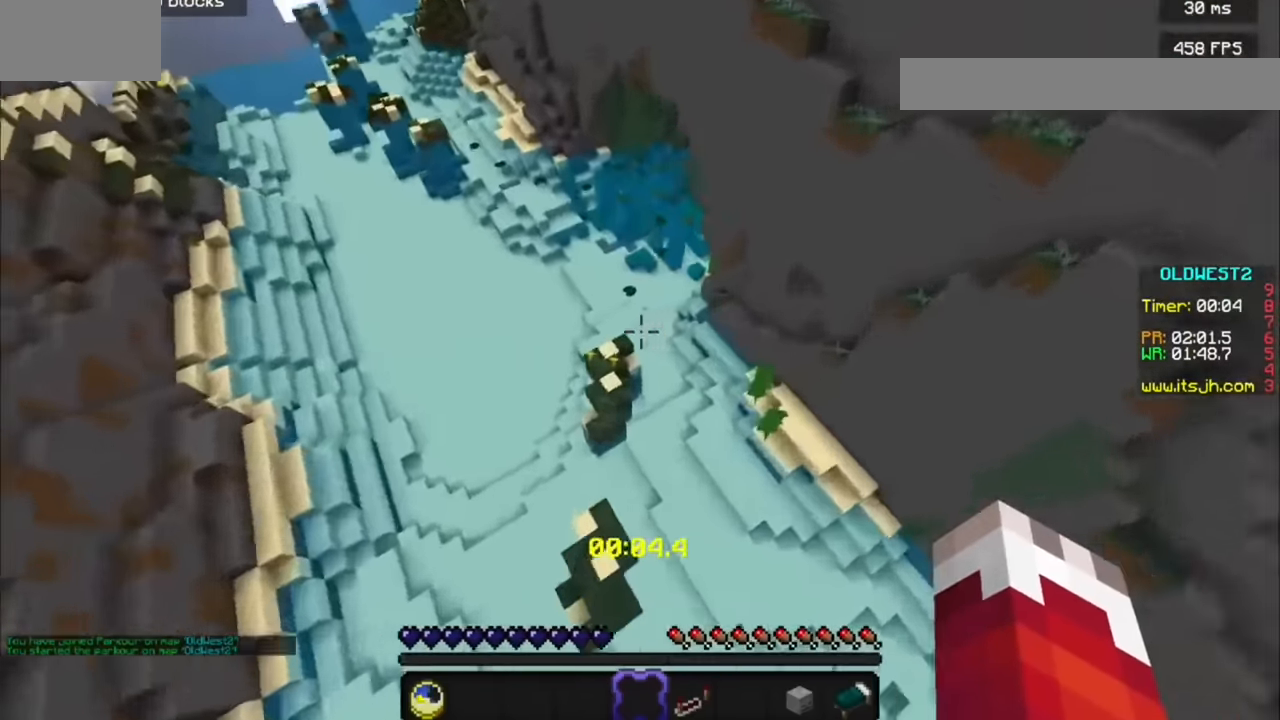
{"keys": ["a"], "mouse": [], "events": [[66, "a", "up"], [300, "a", "down"]]}
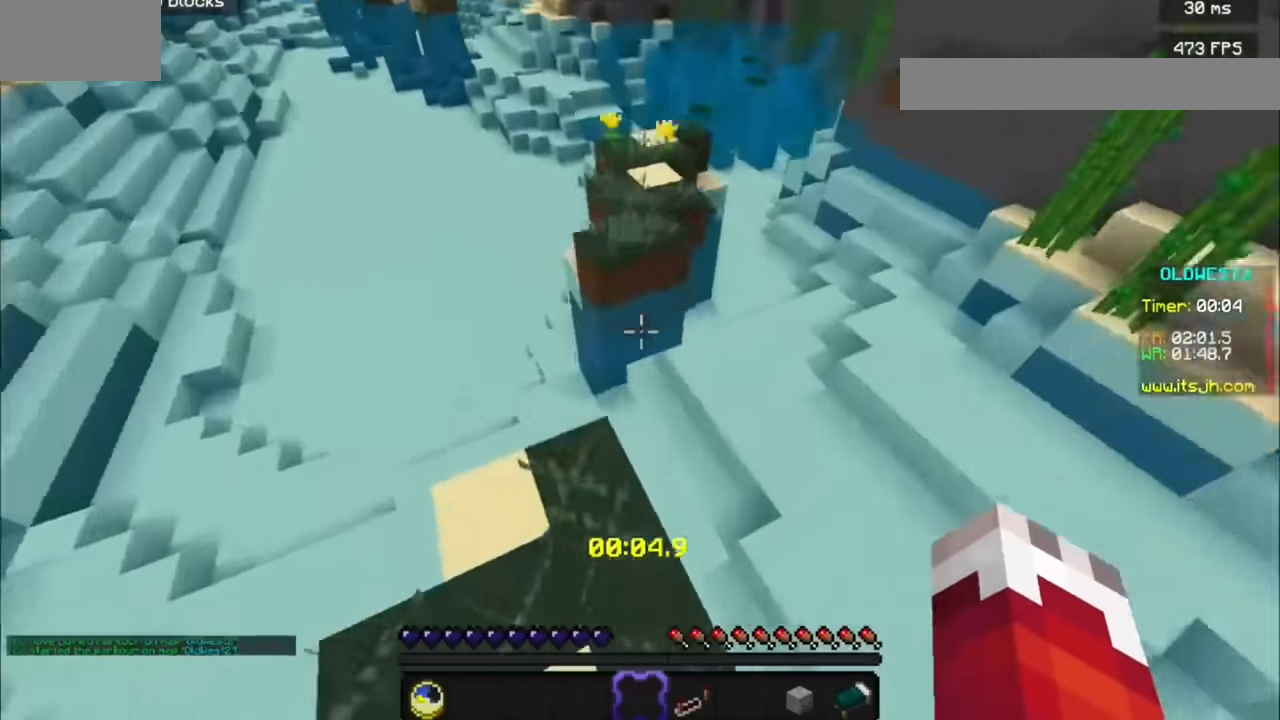
{"keys": [], "mouse": [], "events": [[33, "a", "up"]]}